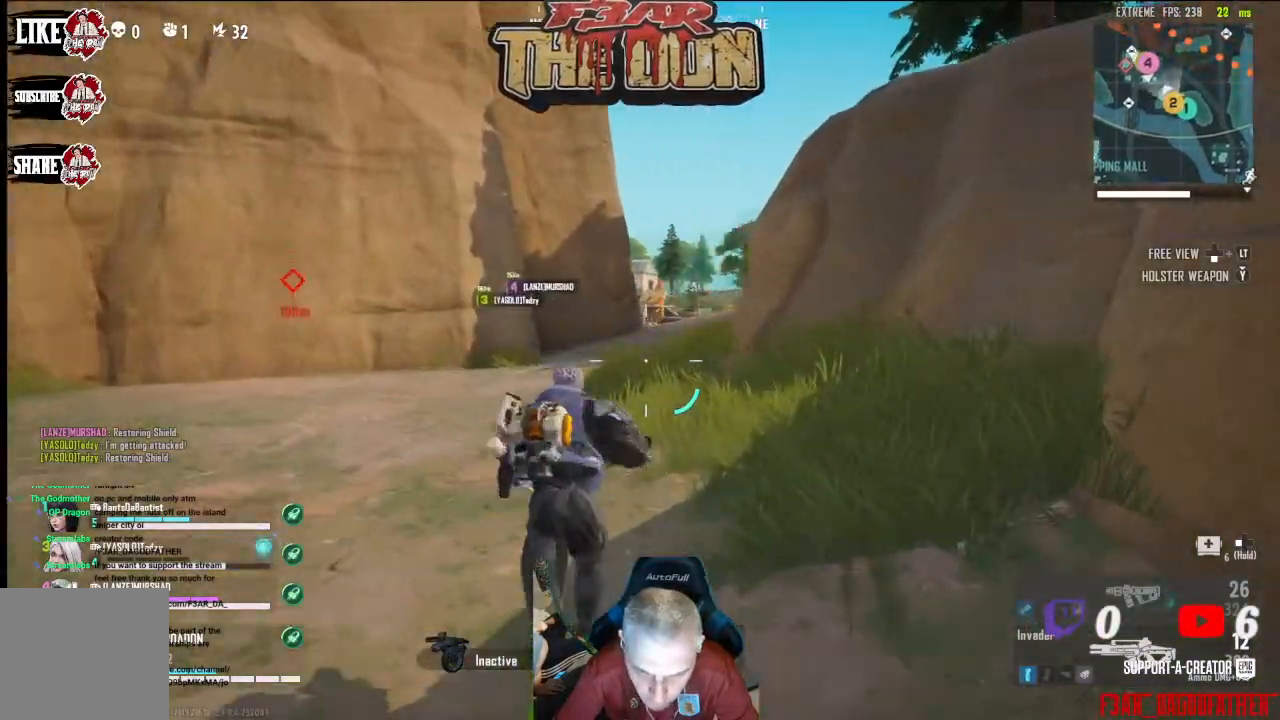
Gameplay with a controller (Xbox layout); each line is a JSON object with the inputs held at the frame after it. "events" lists button and stick changes between this image and that frame as [ms after this image, input, new state], when the widget could be followed in between.
{"buttons": [], "left_stick": "up", "right_stick": "center", "events": []}
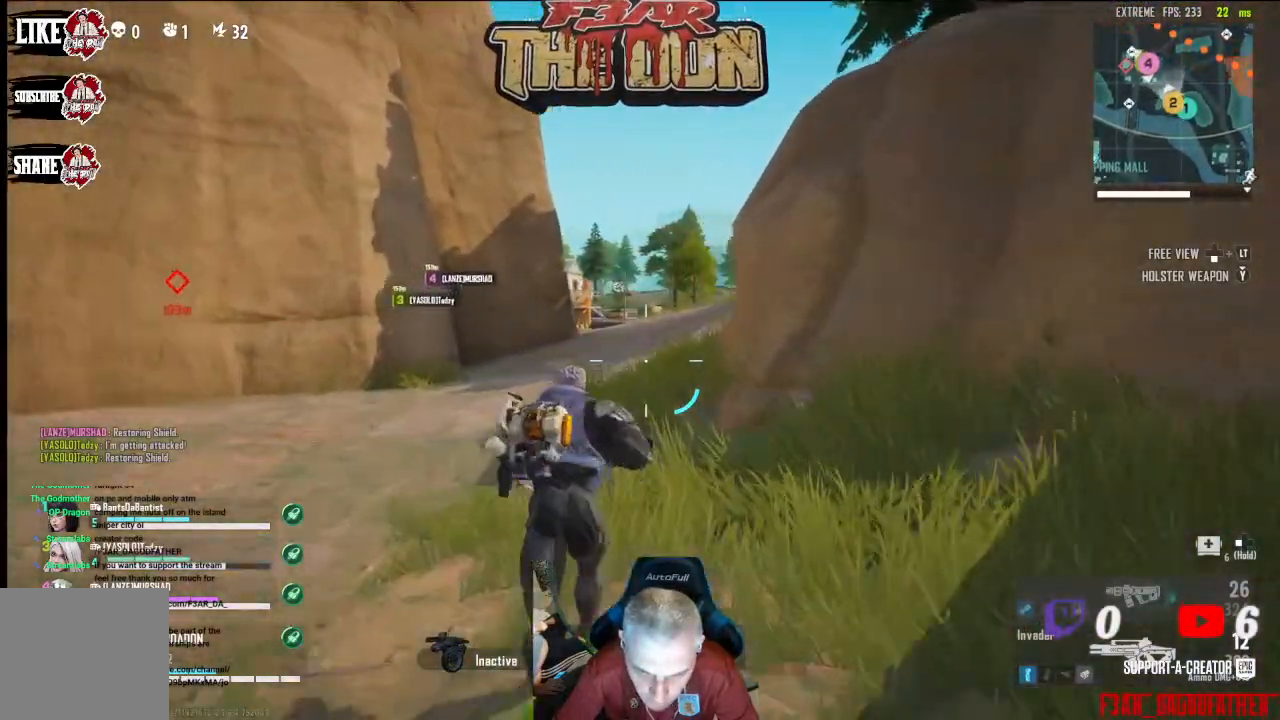
{"buttons": [], "left_stick": "up", "right_stick": "center", "events": []}
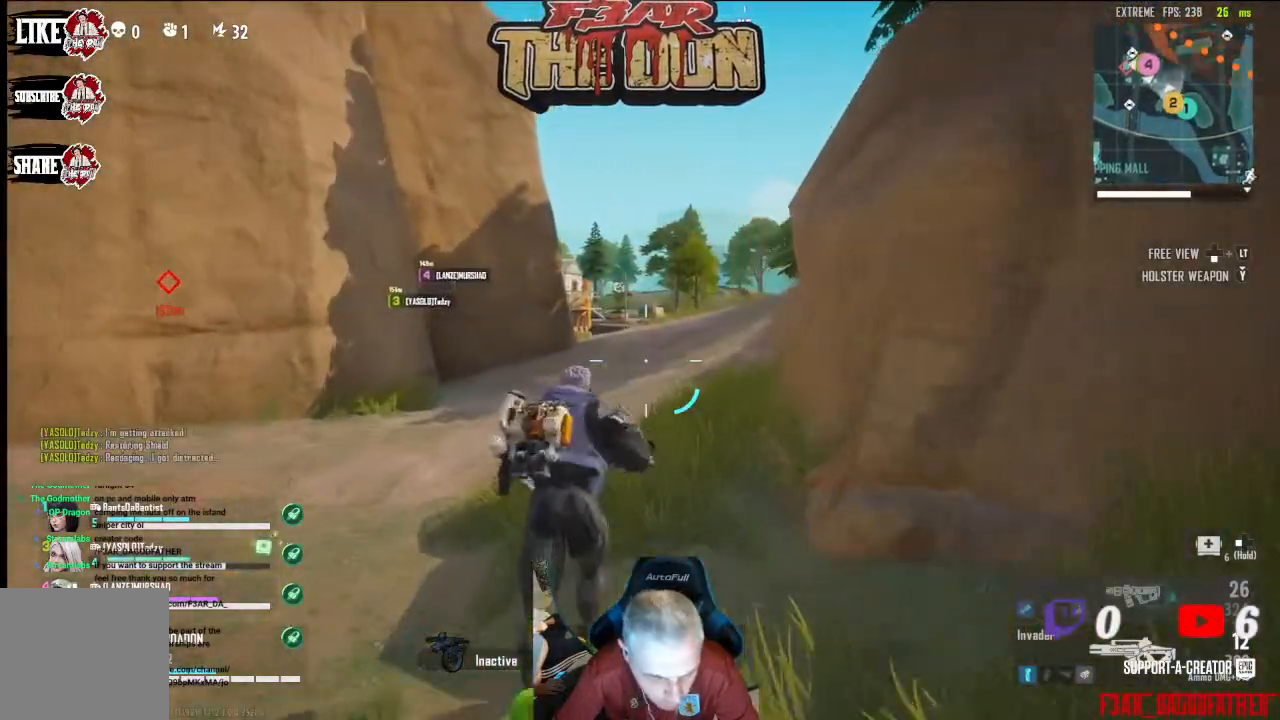
{"buttons": [], "left_stick": "up", "right_stick": "center", "events": []}
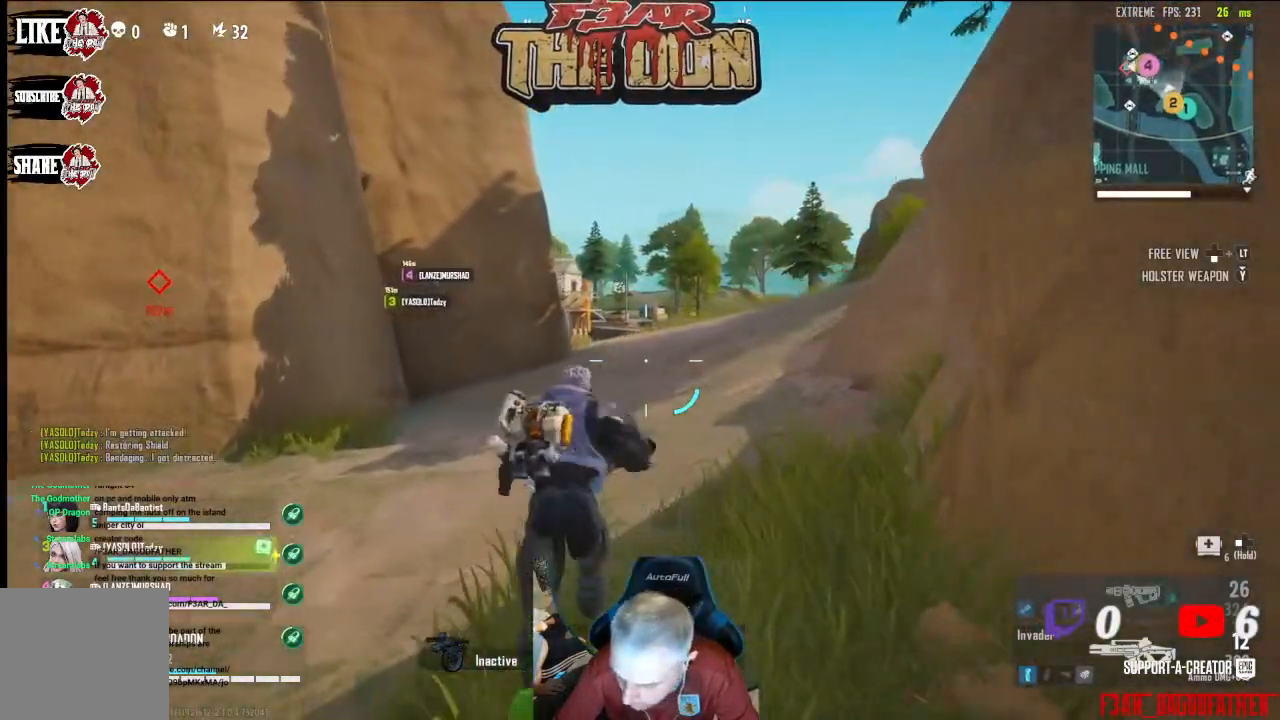
{"buttons": [], "left_stick": "up", "right_stick": "center", "events": [[367, "X", "down"], [433, "X", "up"]]}
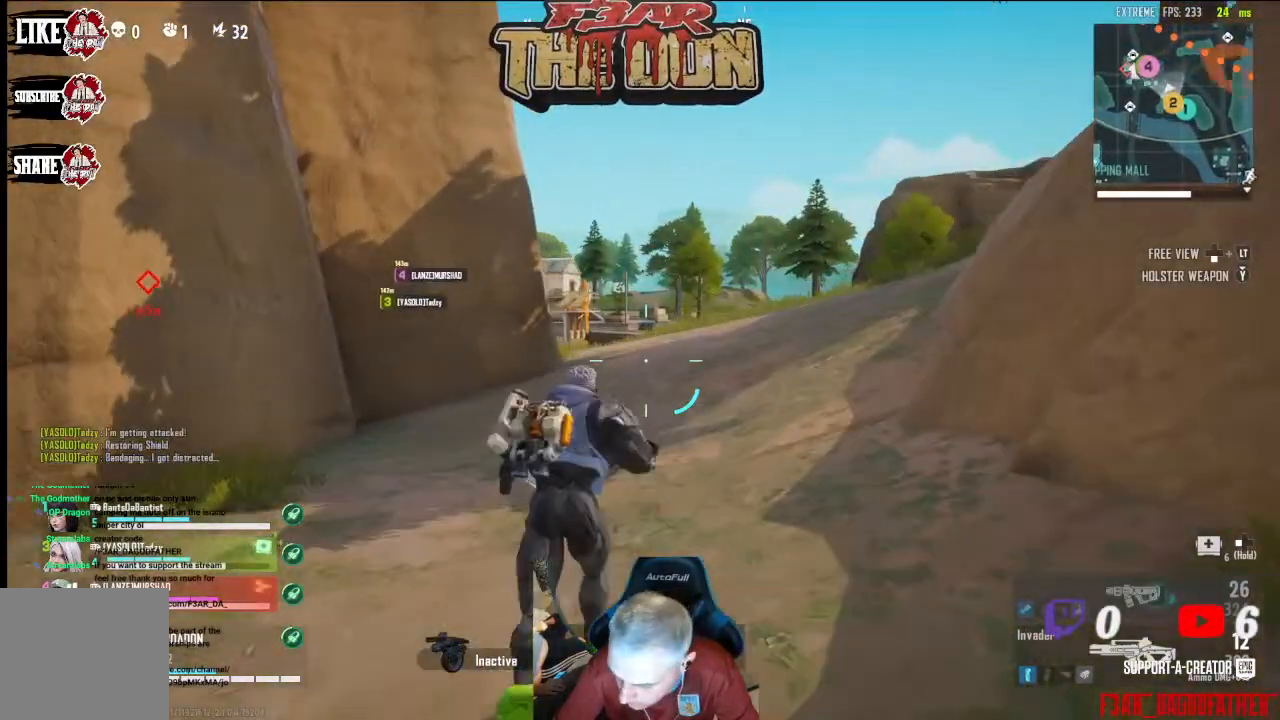
{"buttons": ["Y"], "left_stick": "up", "right_stick": "center", "events": [[67, "X", "down"], [133, "X", "up"], [233, "X", "down"], [333, "X", "up"], [500, "Y", "down"]]}
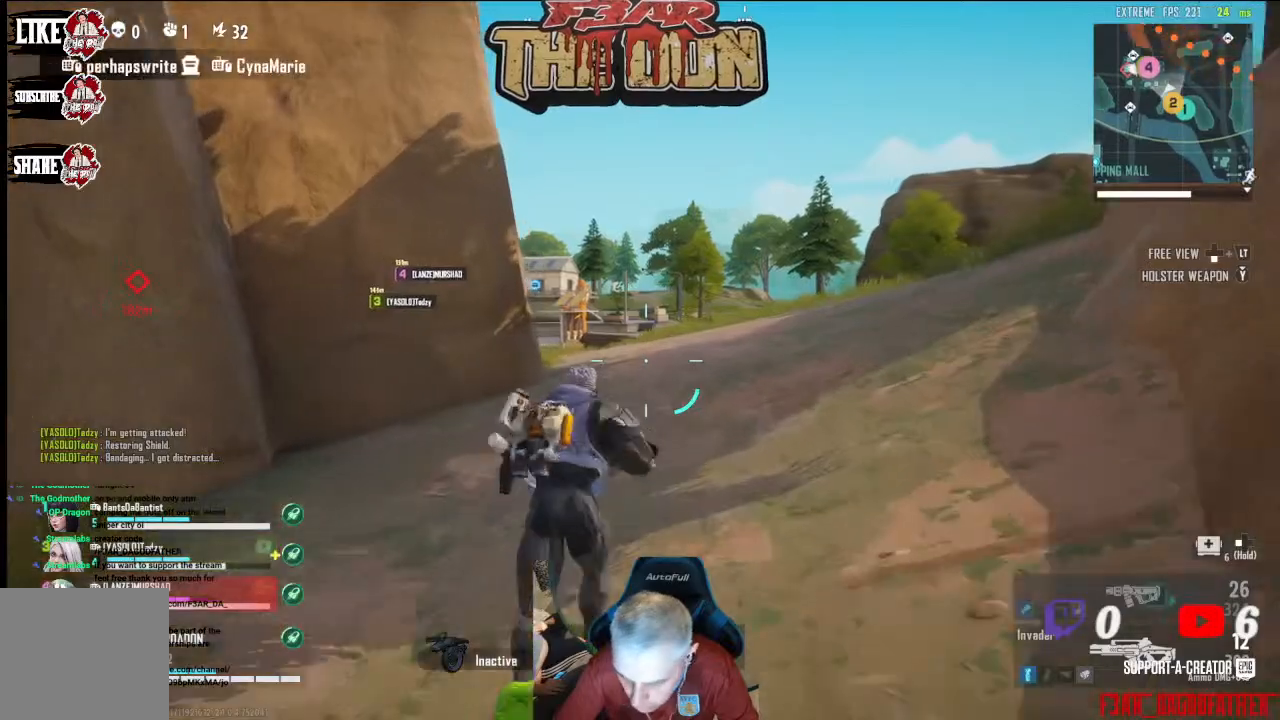
{"buttons": [], "left_stick": "up", "right_stick": "center", "events": [[67, "Y", "up"]]}
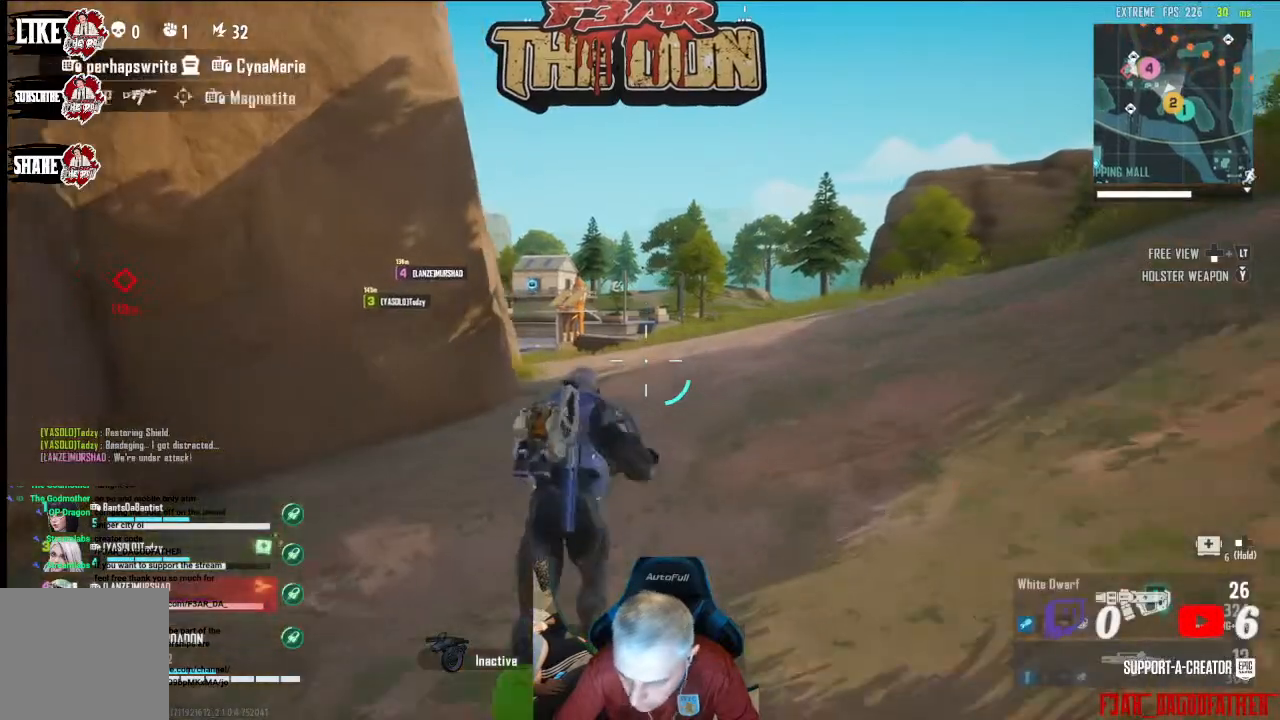
{"buttons": [], "left_stick": "up", "right_stick": "center", "events": []}
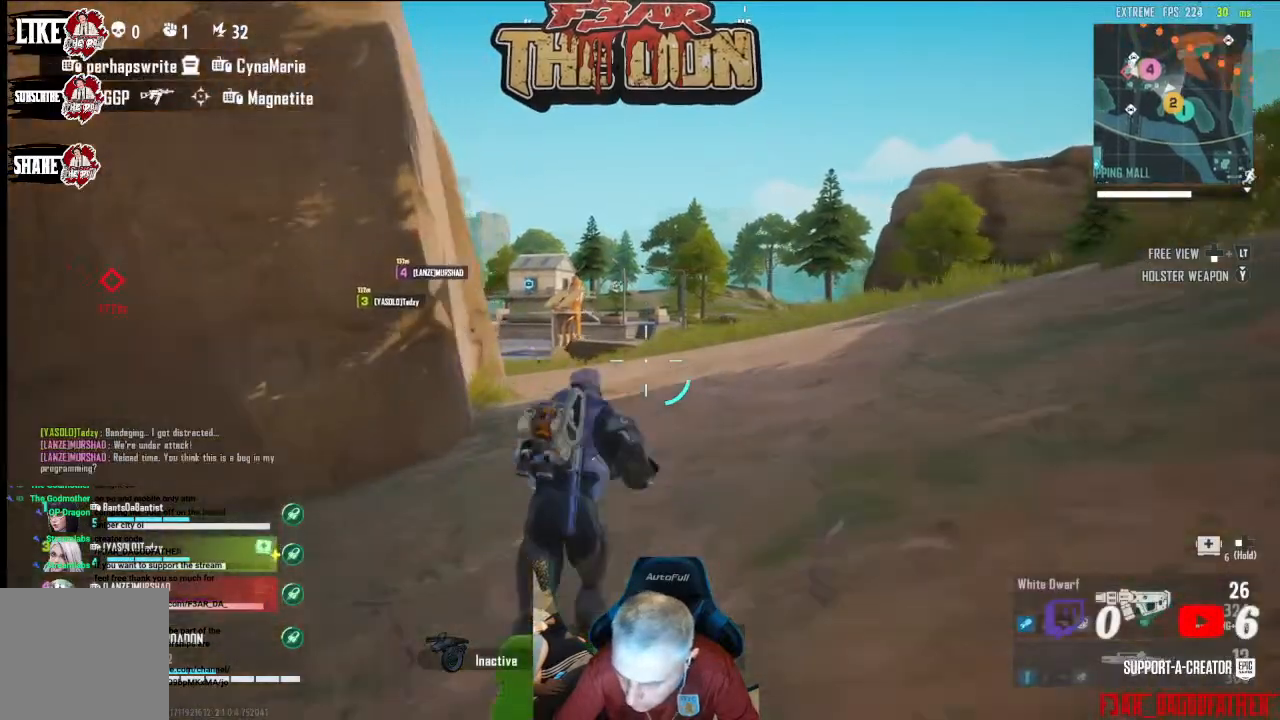
{"buttons": [], "left_stick": "up", "right_stick": "center", "events": []}
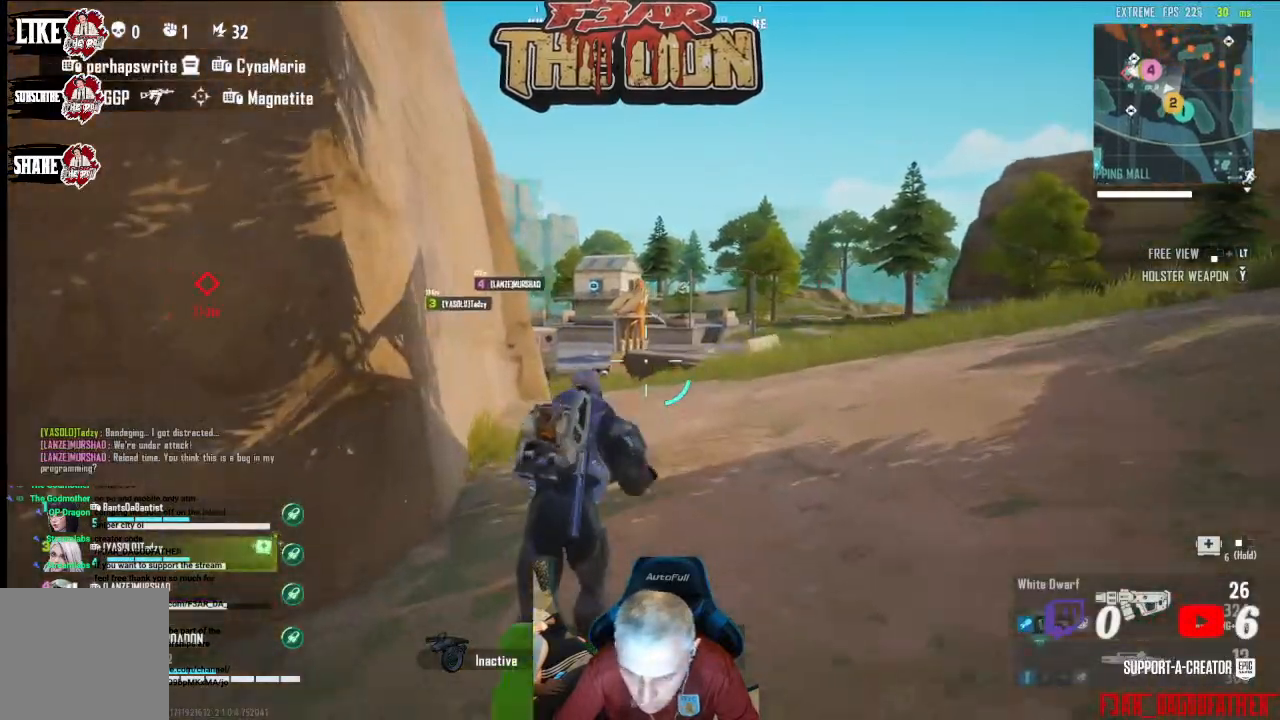
{"buttons": [], "left_stick": "up", "right_stick": "center", "events": [[167, "right_stick", "right"], [400, "right_stick", "center"]]}
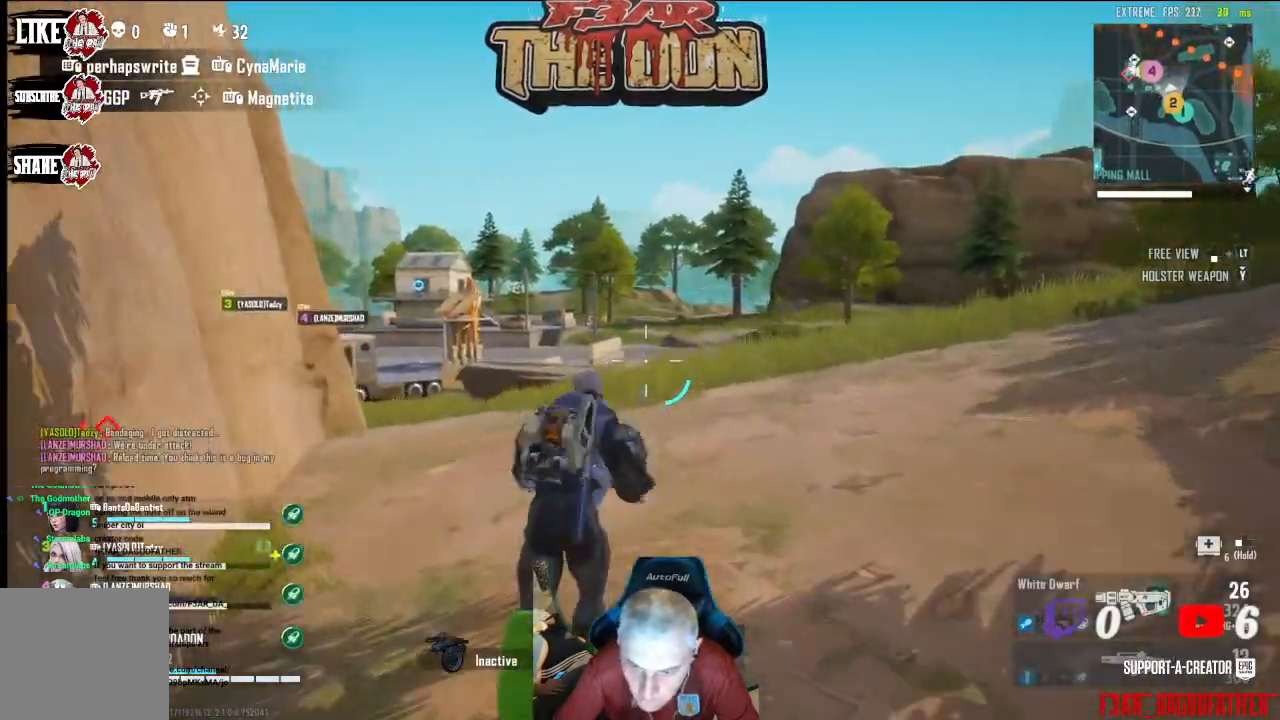
{"buttons": [], "left_stick": "up", "right_stick": "center", "events": [[133, "right_stick", "left"], [400, "right_stick", "center"]]}
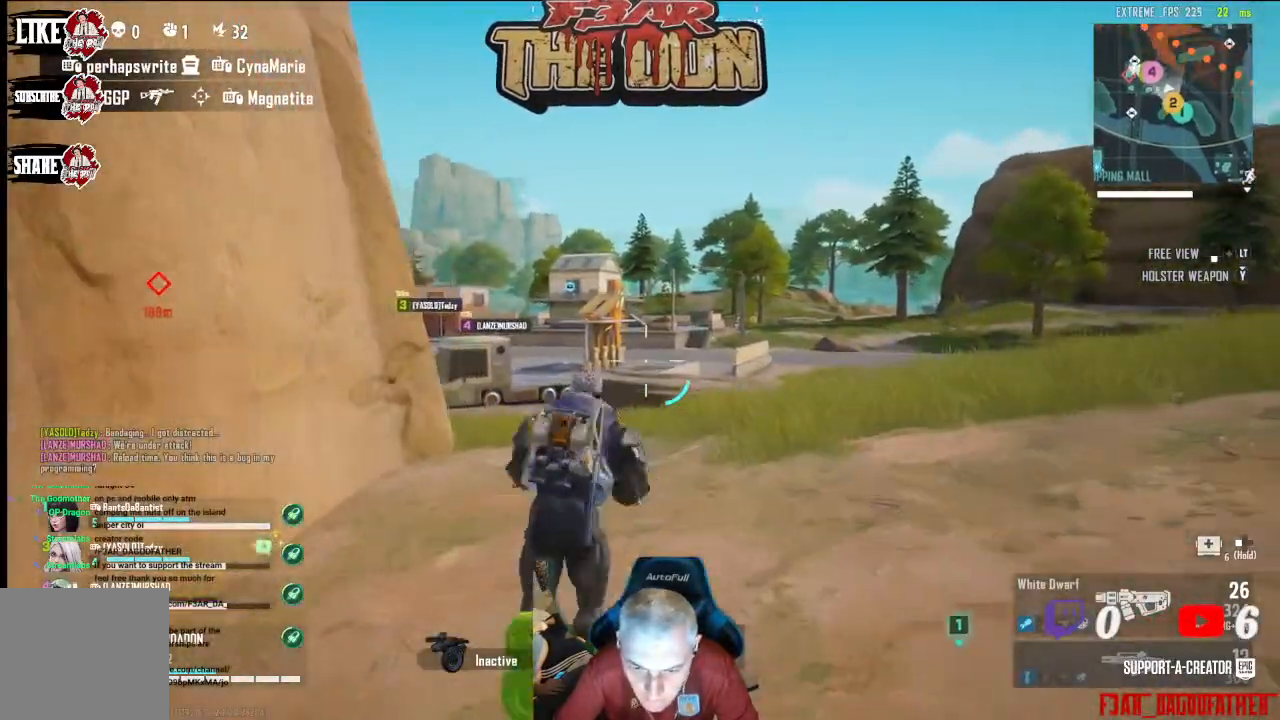
{"buttons": [], "left_stick": "up", "right_stick": "center", "events": []}
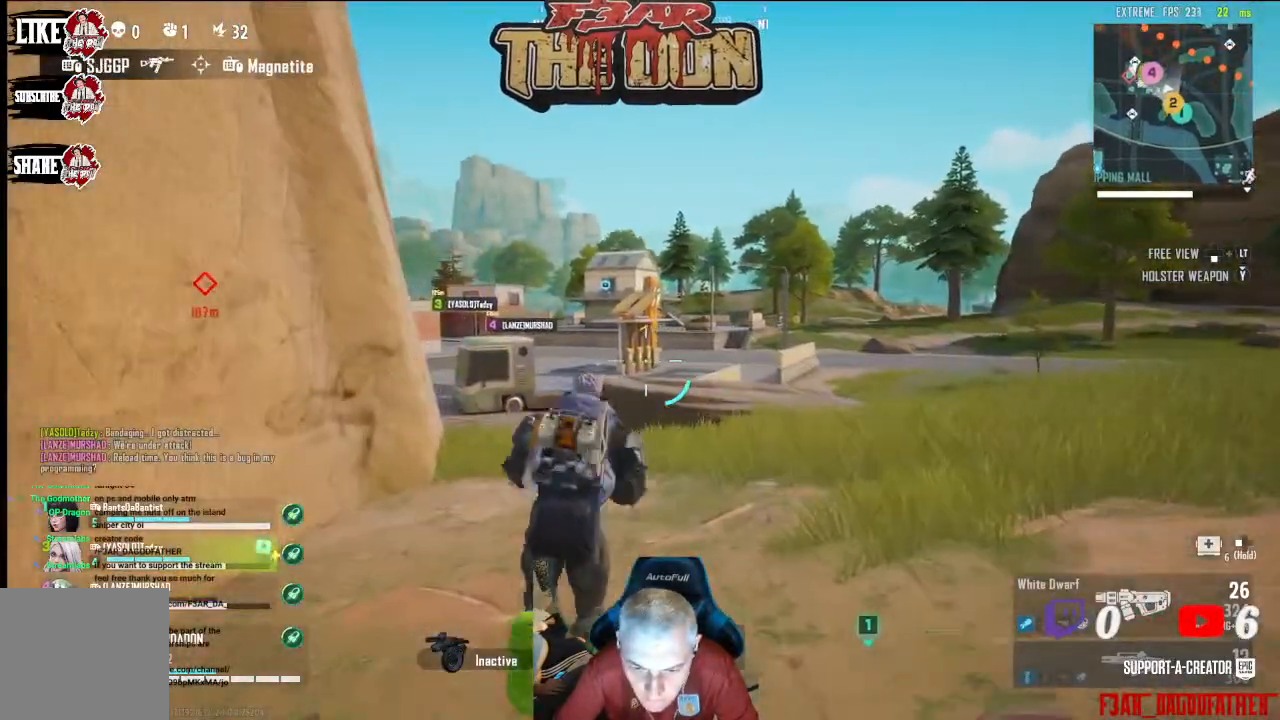
{"buttons": [], "left_stick": "up", "right_stick": "center", "events": []}
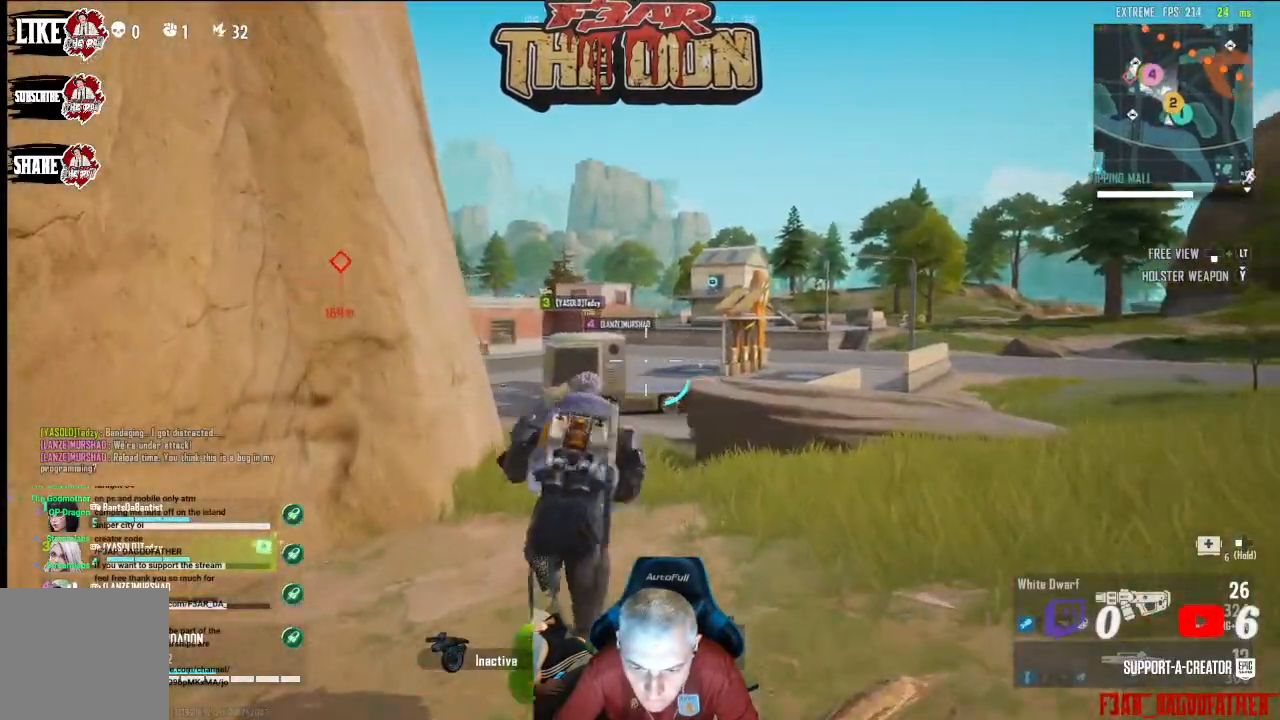
{"buttons": [], "left_stick": "up", "right_stick": "center", "events": []}
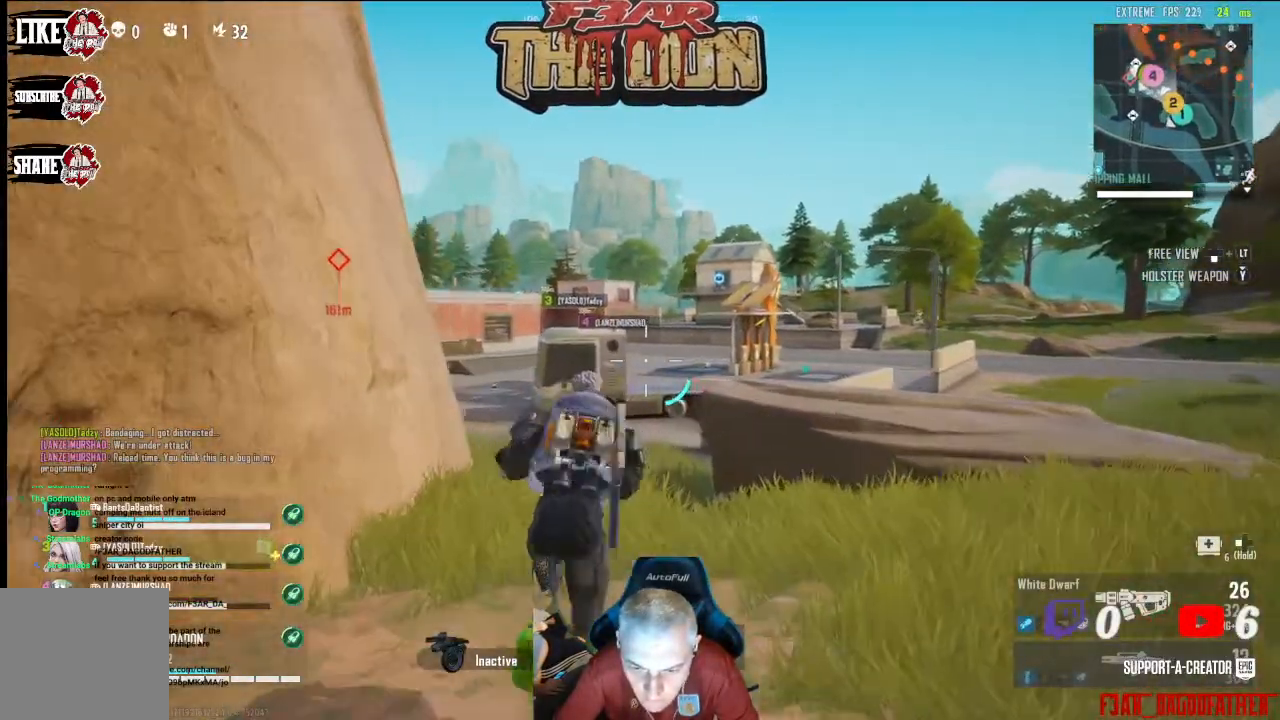
{"buttons": [], "left_stick": "up", "right_stick": "center", "events": []}
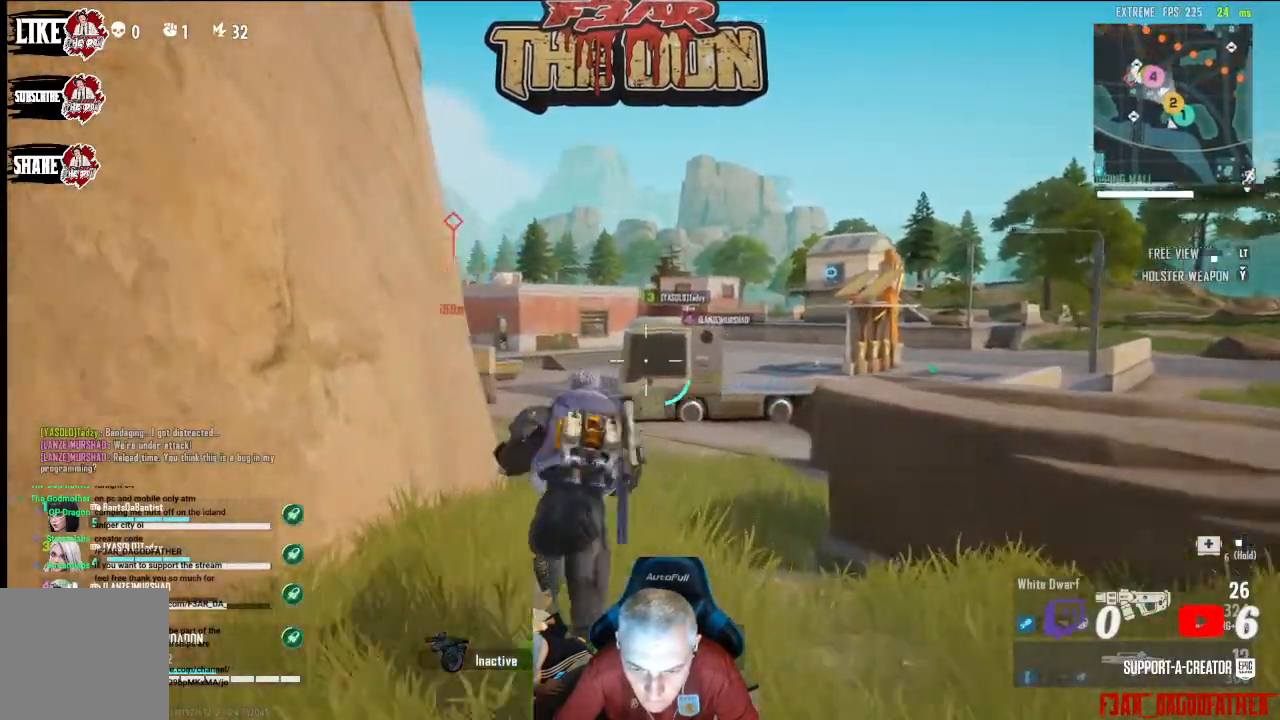
{"buttons": [], "left_stick": "up", "right_stick": "center", "events": []}
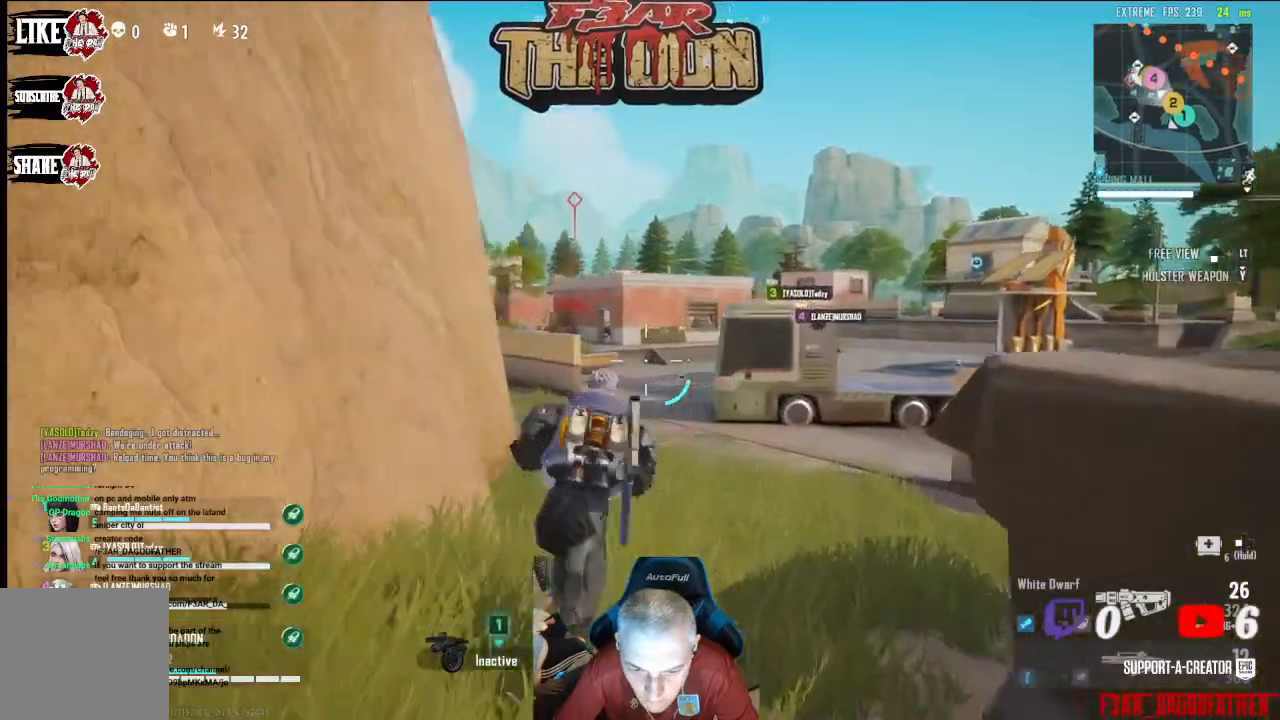
{"buttons": [], "left_stick": "up", "right_stick": "center", "events": []}
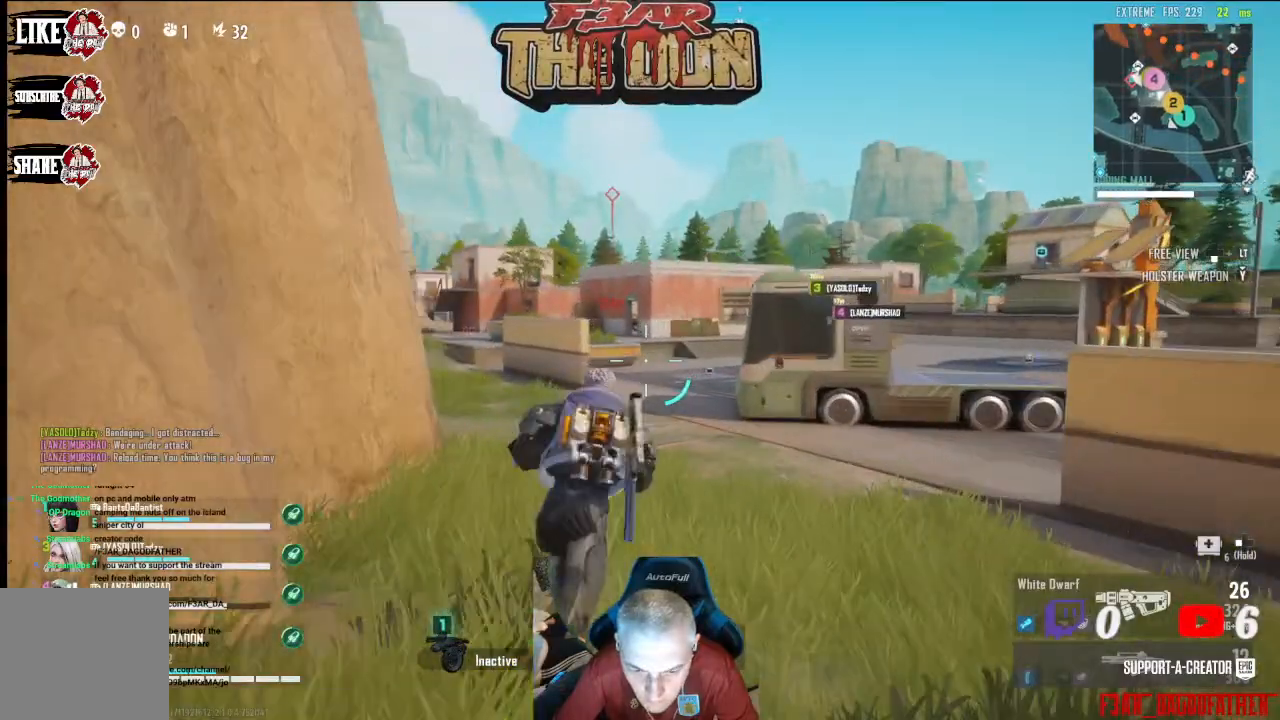
{"buttons": [], "left_stick": "up", "right_stick": "center", "events": []}
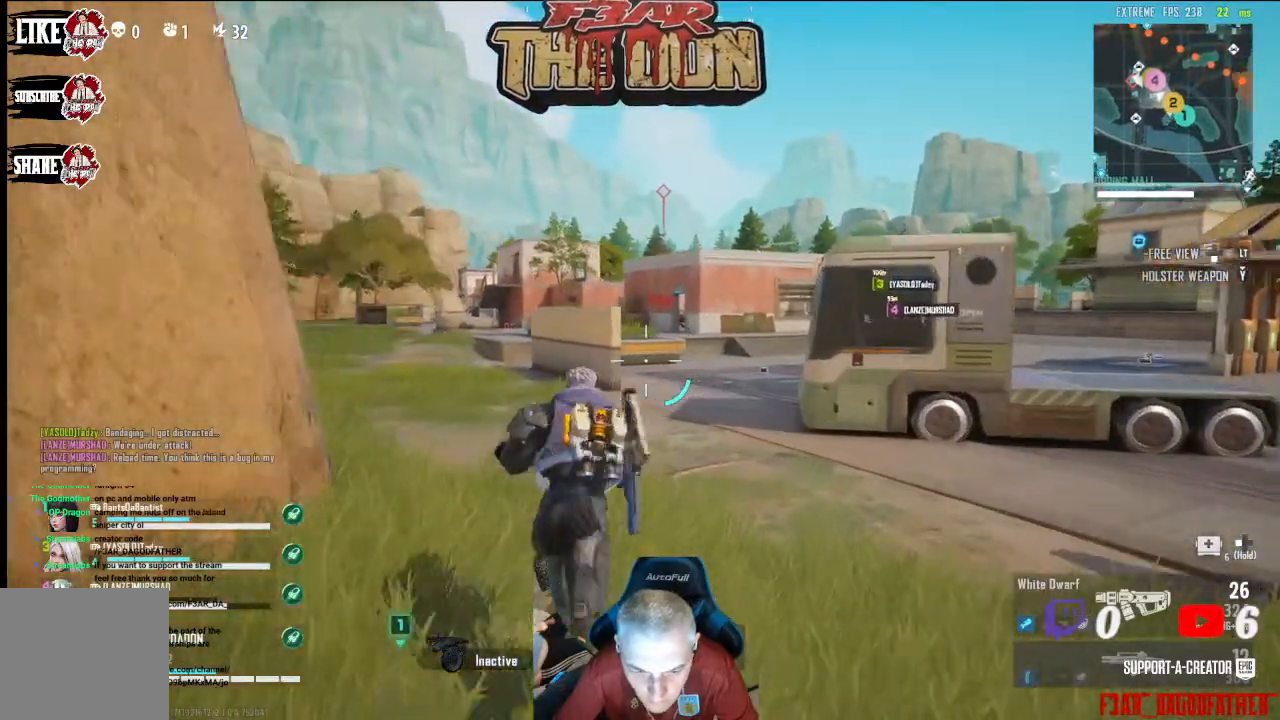
{"buttons": [], "left_stick": "up", "right_stick": "center", "events": []}
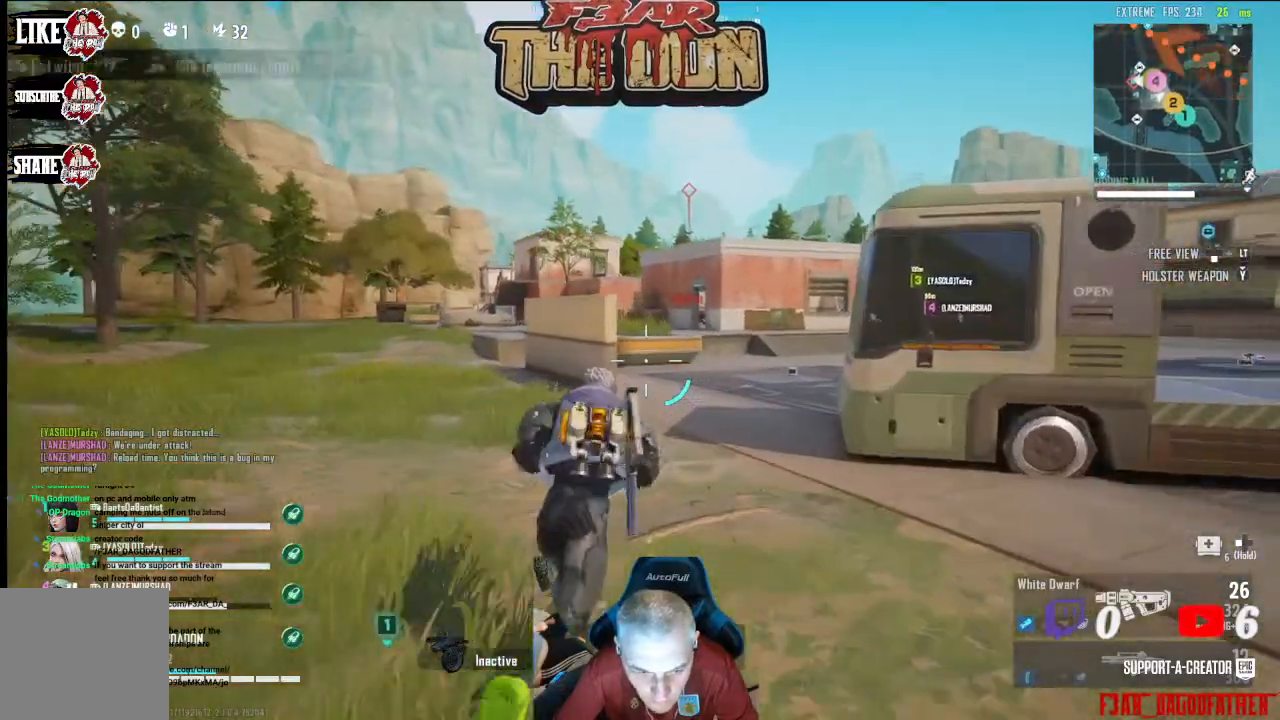
{"buttons": [], "left_stick": "up", "right_stick": "right", "events": [[333, "right_stick", "right"]]}
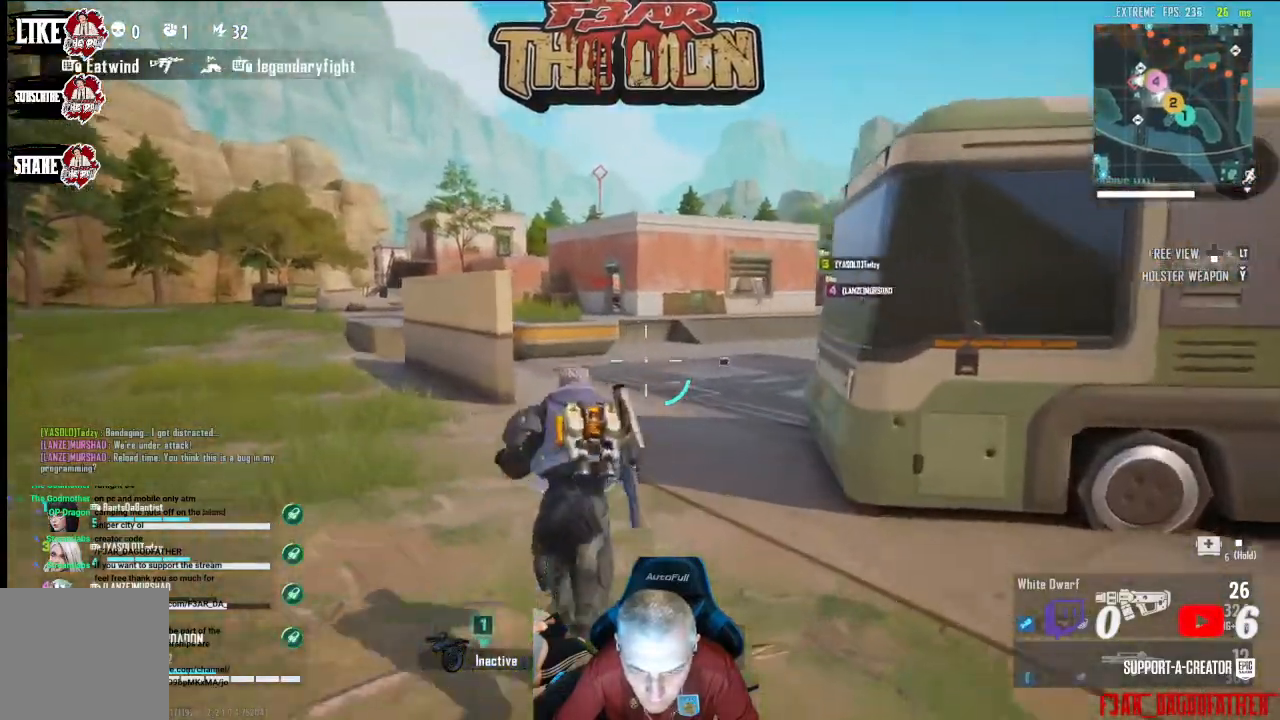
{"buttons": [], "left_stick": "up", "right_stick": "center", "events": [[33, "right_stick", "center"]]}
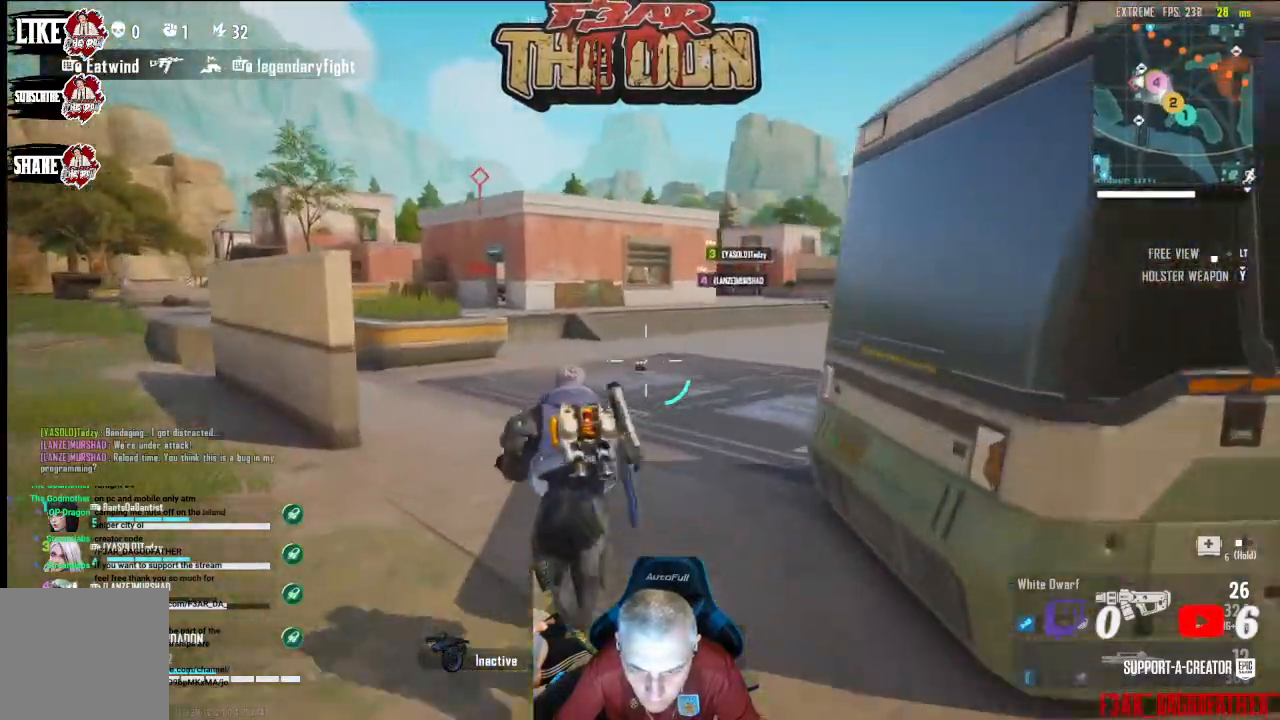
{"buttons": [], "left_stick": "up", "right_stick": "center", "events": []}
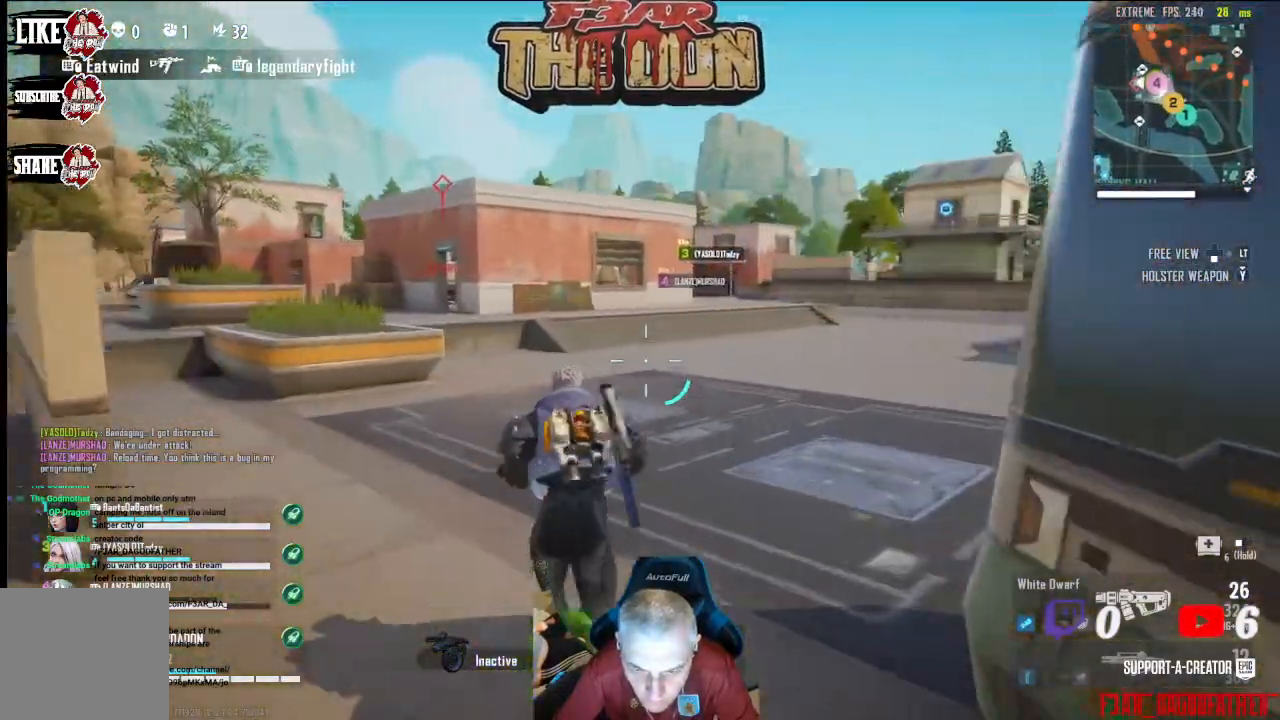
{"buttons": [], "left_stick": "up", "right_stick": "center", "events": []}
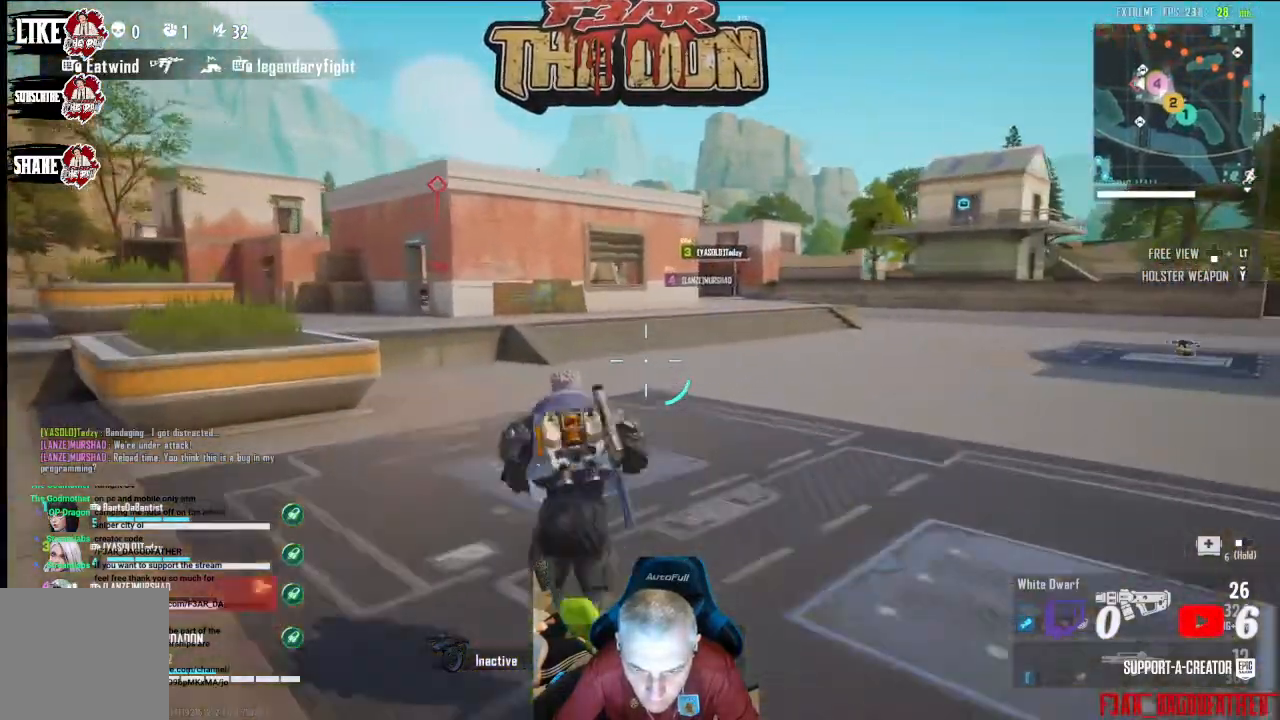
{"buttons": [], "left_stick": "up", "right_stick": "center", "events": [[367, "right_stick", "right"], [500, "right_stick", "center"]]}
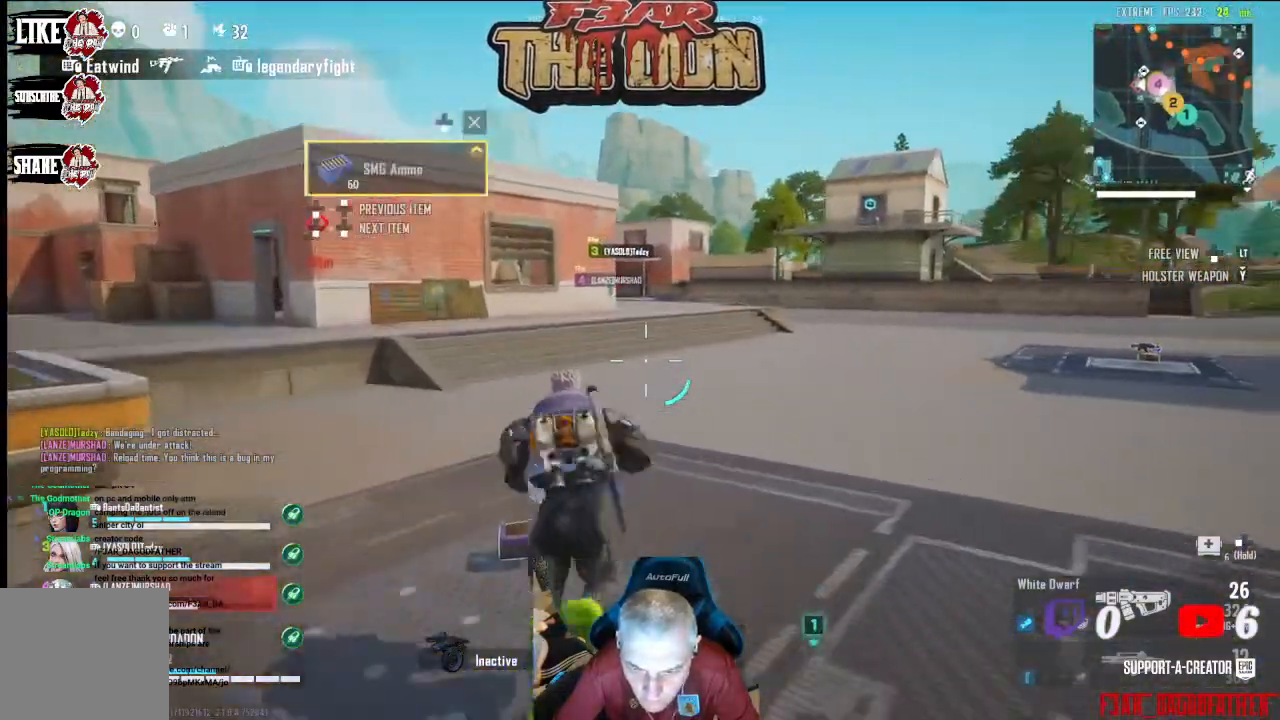
{"buttons": [], "left_stick": "up", "right_stick": "right", "events": [[267, "right_stick", "right"]]}
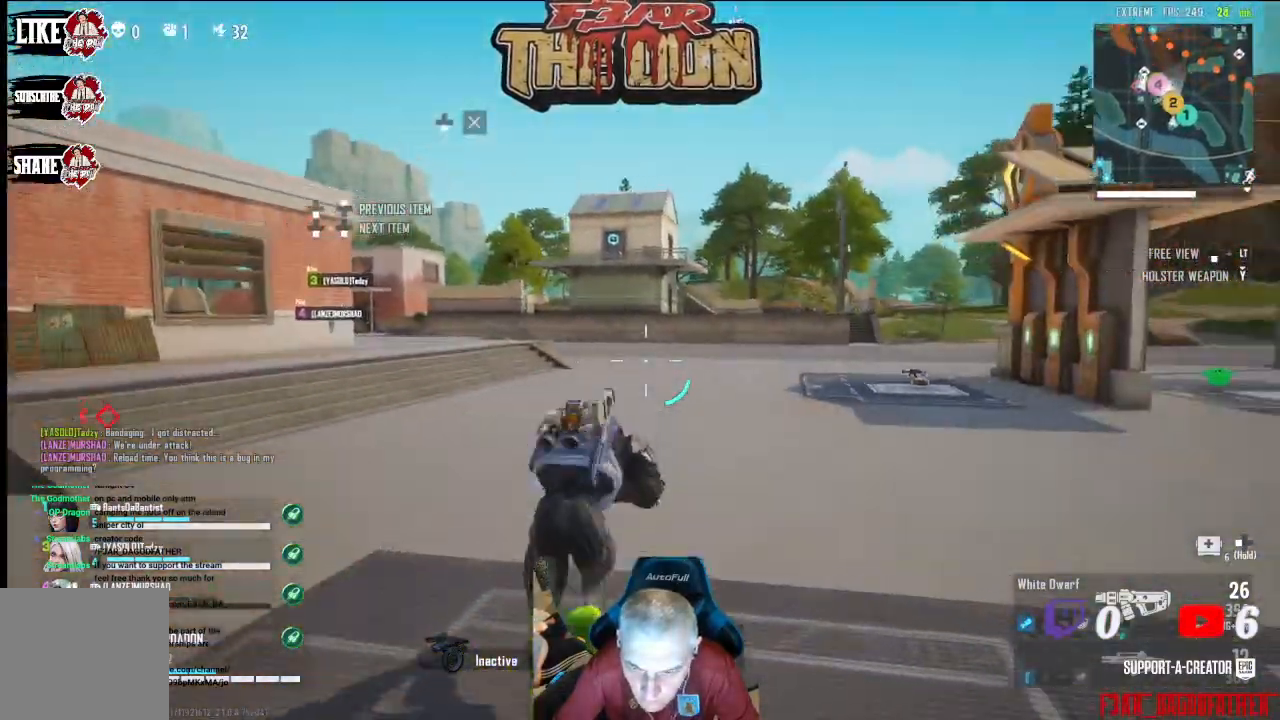
{"buttons": [], "left_stick": "up", "right_stick": "right", "events": []}
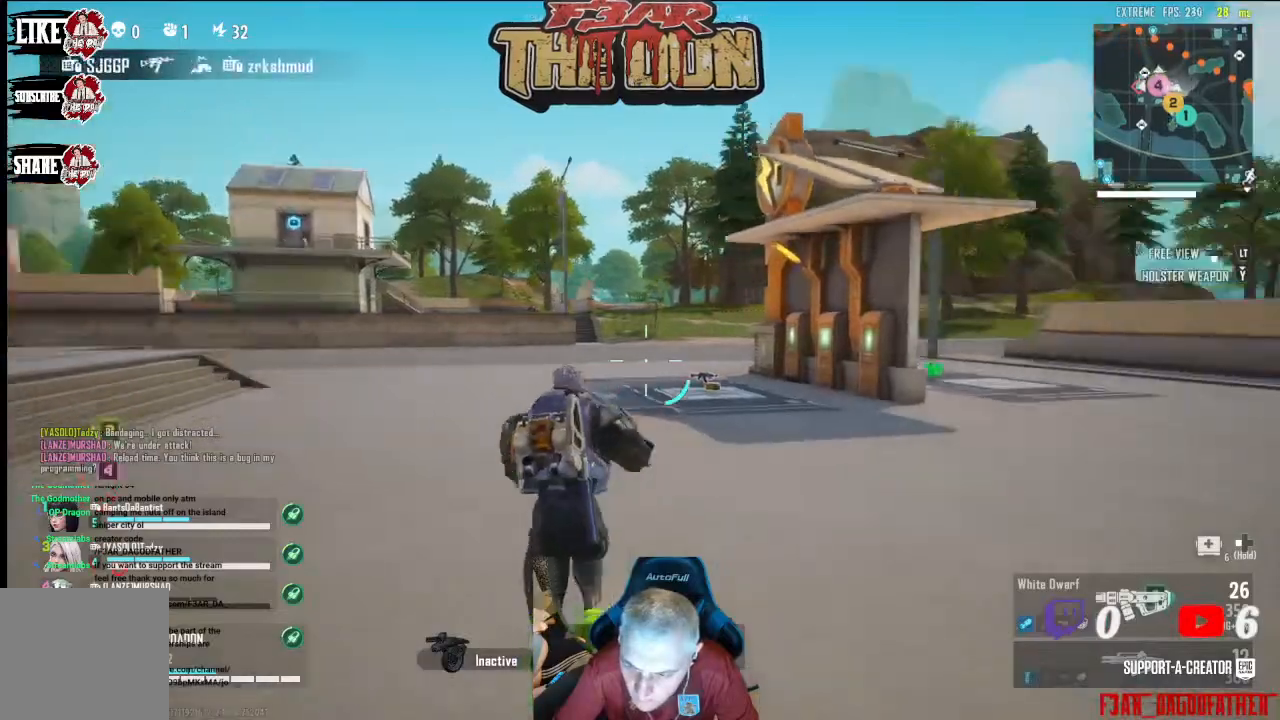
{"buttons": [], "left_stick": "up", "right_stick": "center", "events": [[300, "right_stick", "center"]]}
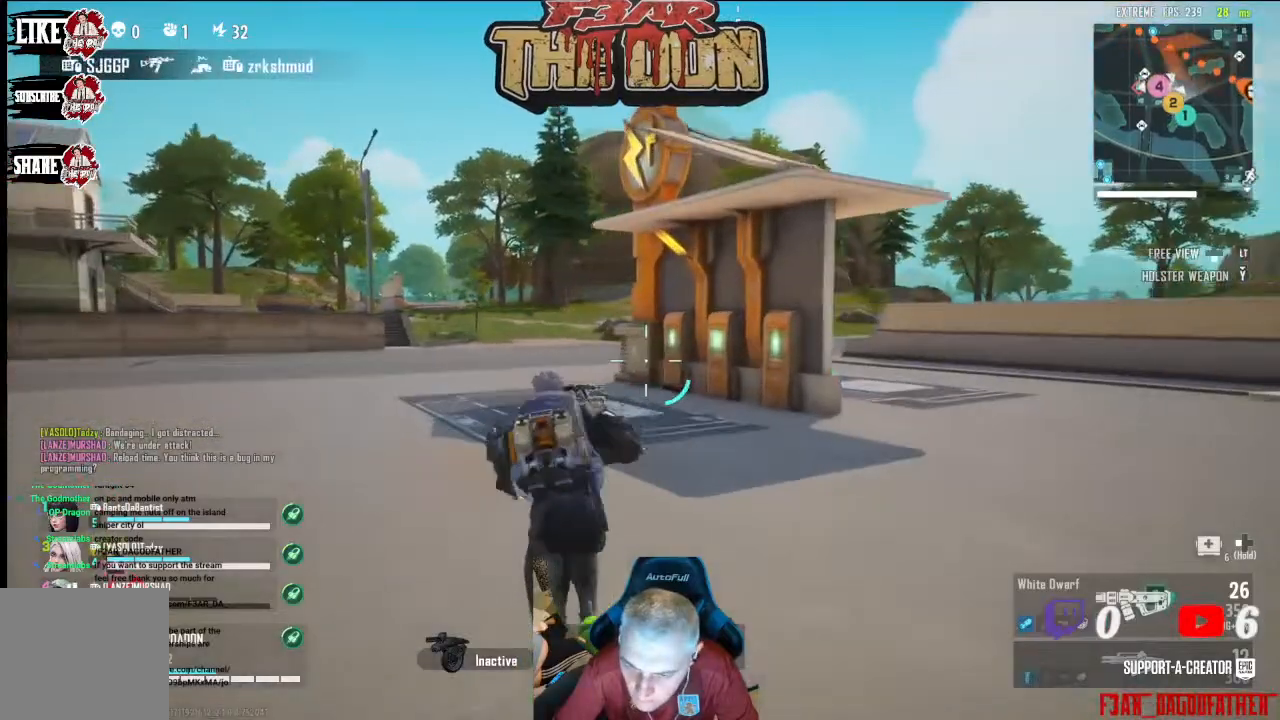
{"buttons": [], "left_stick": "up", "right_stick": "center", "events": [[133, "right_stick", "down-left"], [367, "right_stick", "center"]]}
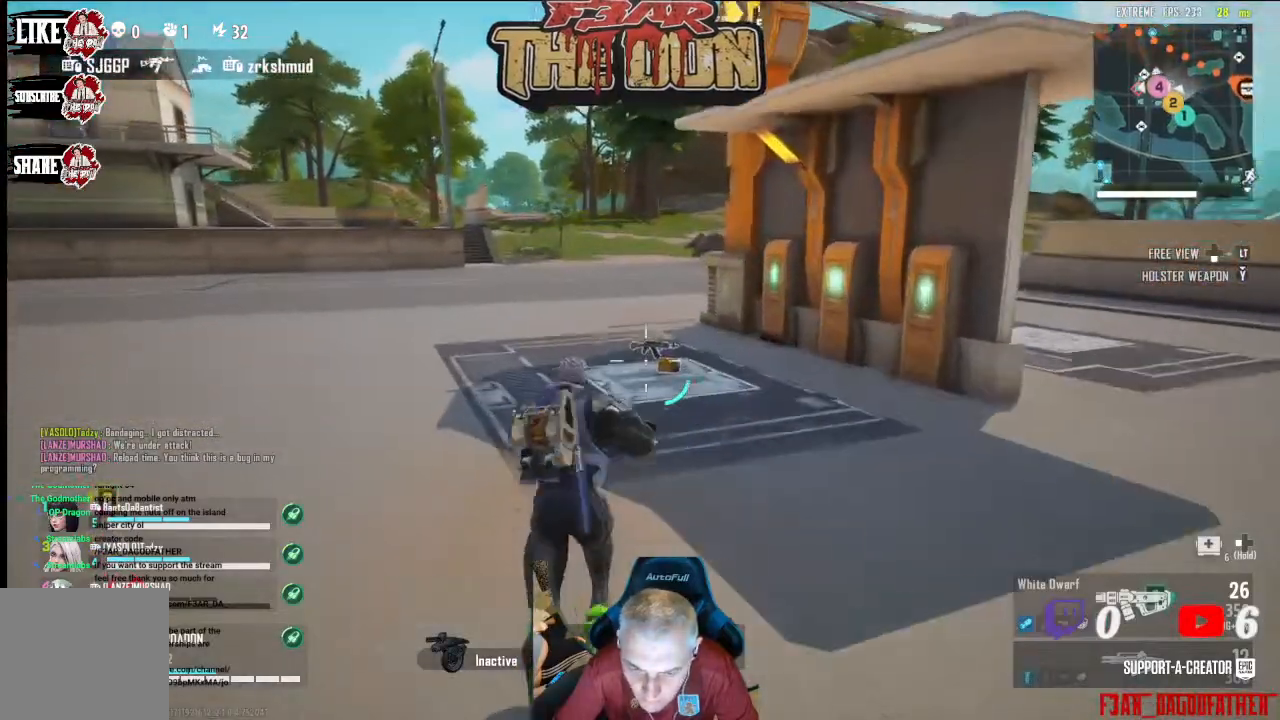
{"buttons": [], "left_stick": "up", "right_stick": "center", "events": []}
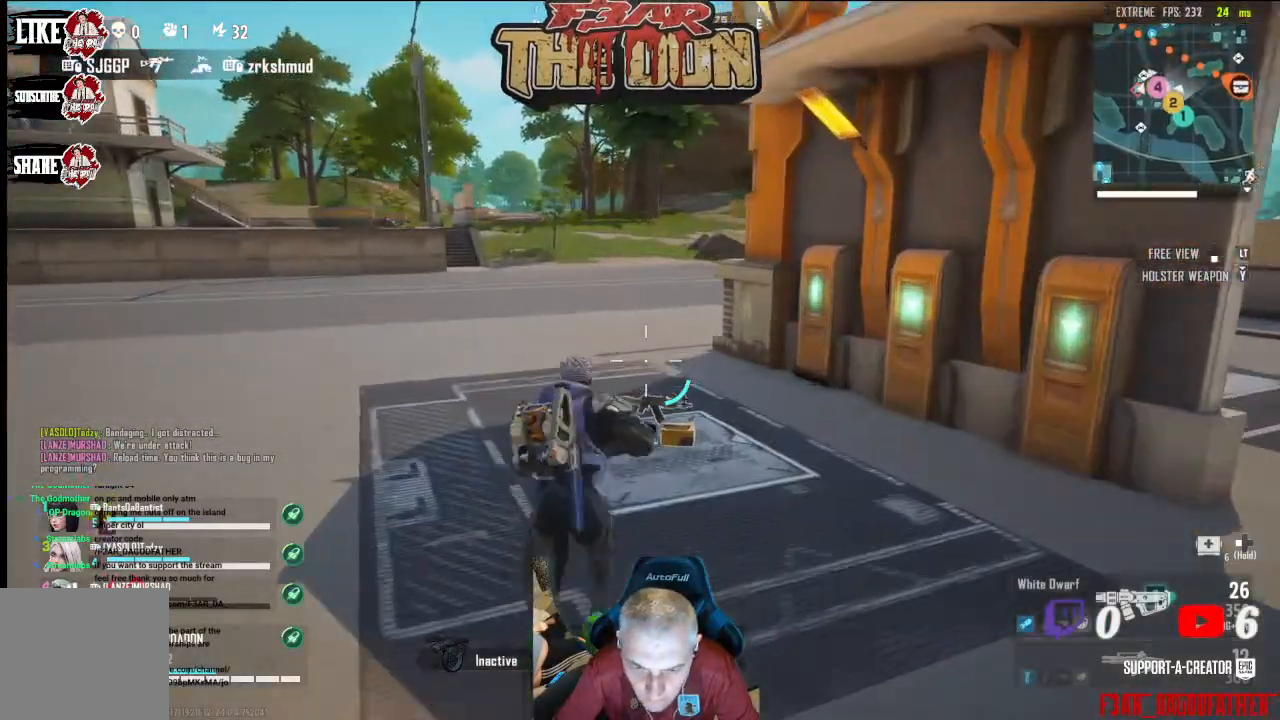
{"buttons": [], "left_stick": "up", "right_stick": "left", "events": [[233, "right_stick", "left"]]}
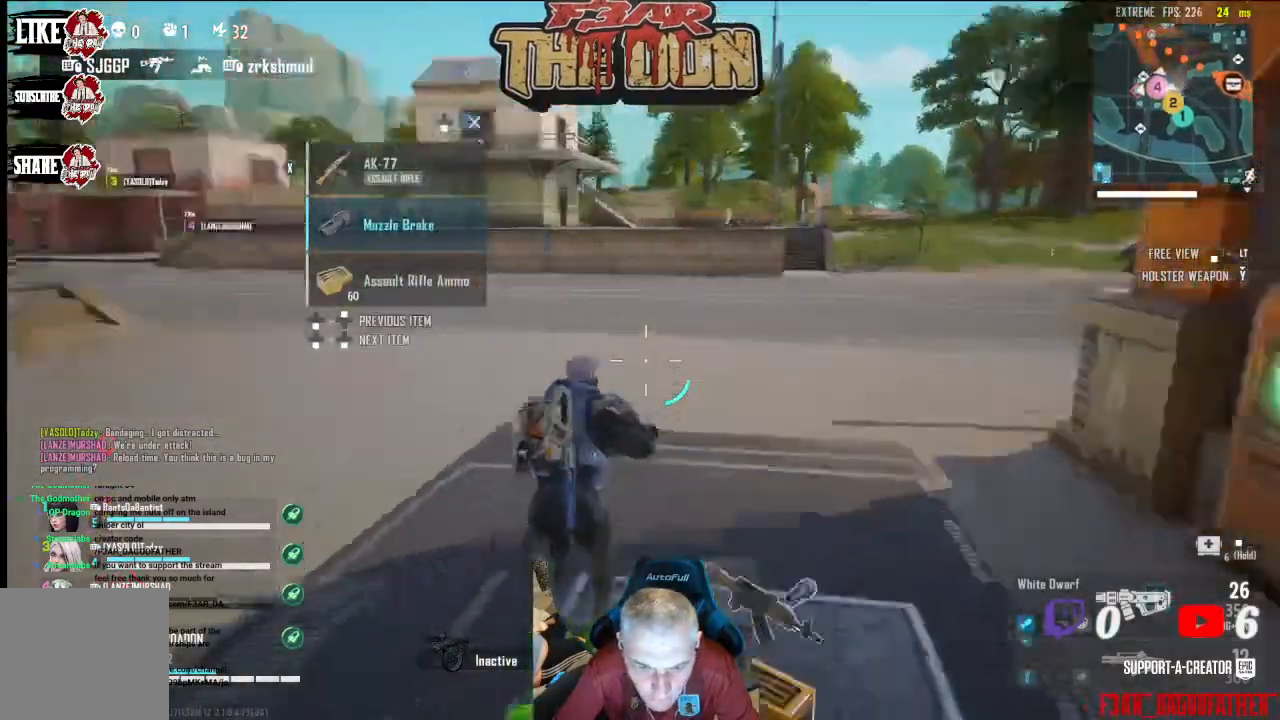
{"buttons": [], "left_stick": "up", "right_stick": "up-left", "events": [[333, "right_stick", "up-left"]]}